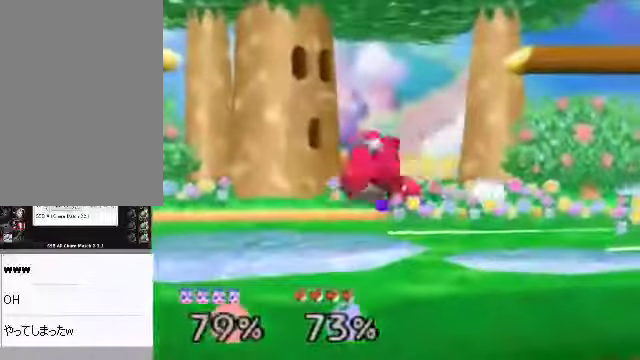
Gameplay with a controller (Nintendo layout); each line is a JSON object with the inputs held at the frame after it. "events" lists button and stick changes between this image and that frame as [ms after this image, input, new state], when the widget could be followed in between. Not read: L3 R3 Z.
{"buttons": [], "left_stick": "left", "events": [[301, "C_DOWN", "down"], [301, "C_LEFT", "down"], [301, "left_stick", "left"], [335, "C_DOWN", "up"], [335, "C_LEFT", "up"], [335, "C_RIGHT", "down"], [368, "C_RIGHT", "up"]]}
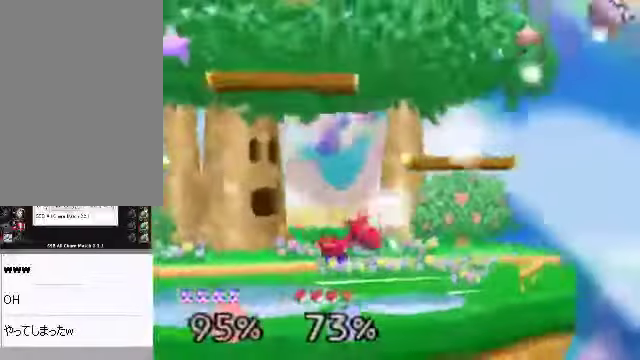
{"buttons": [], "left_stick": "left", "events": [[134, "C_LEFT", "down"], [167, "C_LEFT", "up"]]}
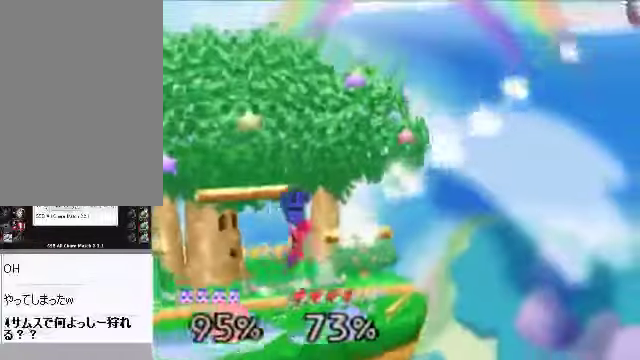
{"buttons": [], "left_stick": "left", "events": []}
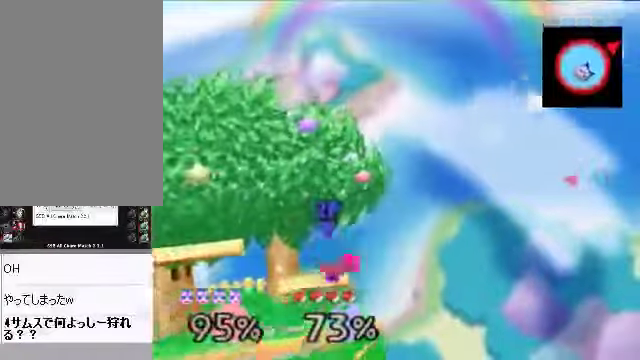
{"buttons": [], "left_stick": "left", "events": [[368, "C_RIGHT", "down"], [435, "A", "down"], [435, "C_RIGHT", "up"], [469, "A", "up"]]}
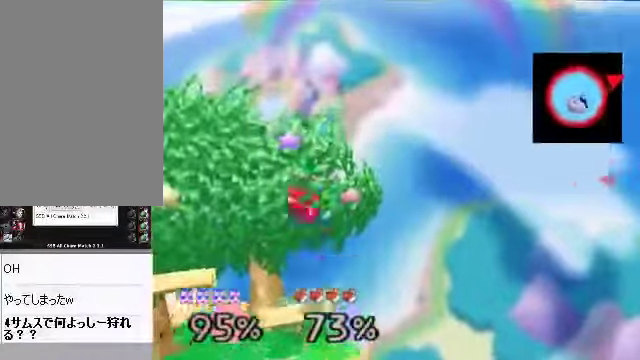
{"buttons": [], "left_stick": "left", "events": []}
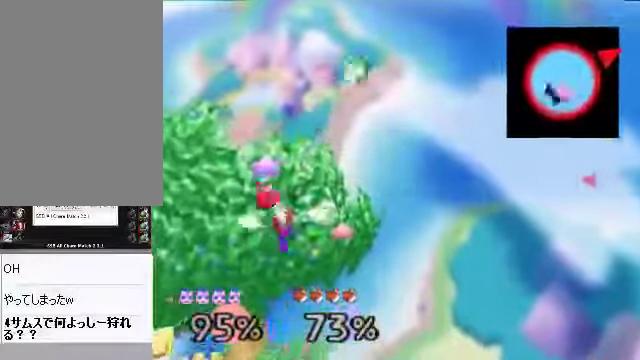
{"buttons": [], "left_stick": "left", "events": [[168, "C_RIGHT", "down"], [201, "C_DOWN", "down"], [201, "C_RIGHT", "up"], [235, "C_DOWN", "up"]]}
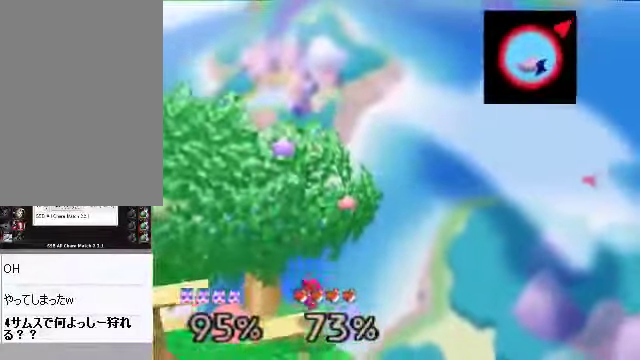
{"buttons": [], "left_stick": "left", "events": [[468, "B", "down"], [502, "B", "up"]]}